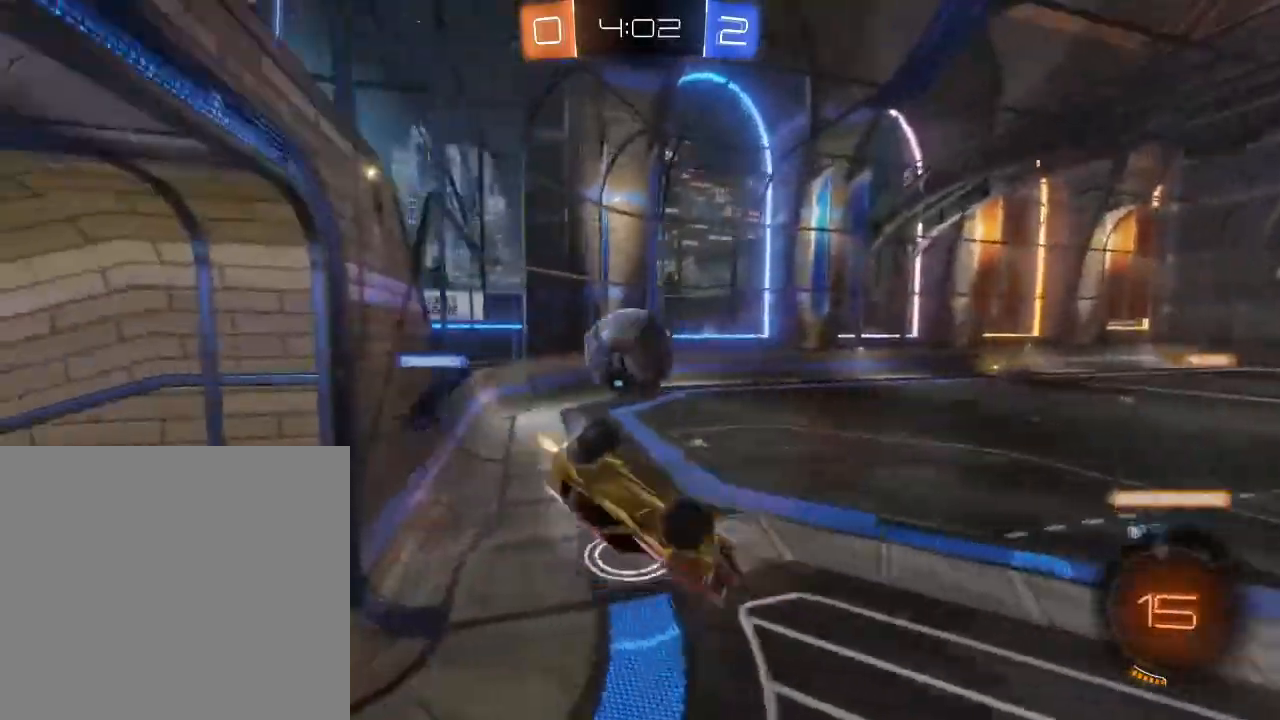
Gameplay with a controller (Xbox layout); each line is a JSON object with the inputs held at the frame after it. "events" lists button and stick changes between this image and that frame as [ms after this image, input, new state], when the widget could be followed in between.
{"buttons": ["R2"], "left_stick": "down-left", "right_stick": "center", "events": [[467, "left_stick", "down-left"]]}
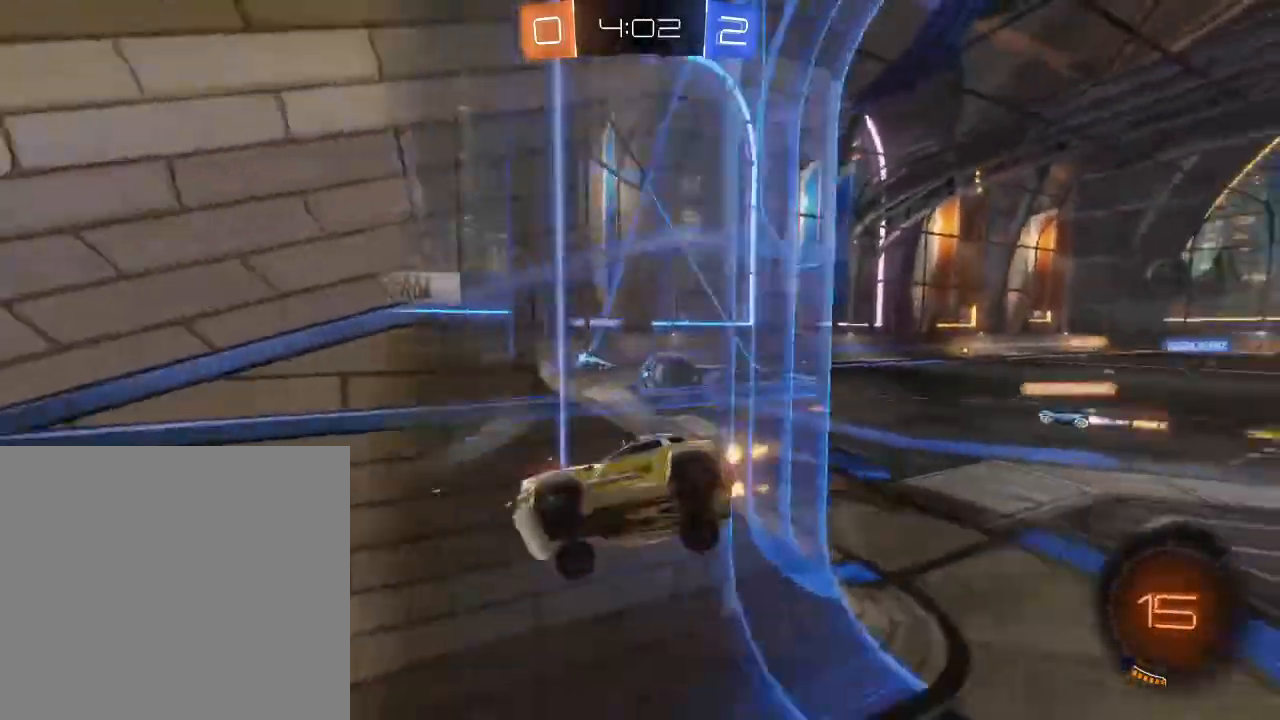
{"buttons": ["R2"], "left_stick": "left", "right_stick": "center", "events": [[33, "L2", "down"], [200, "L2", "up"], [200, "left_stick", "left"]]}
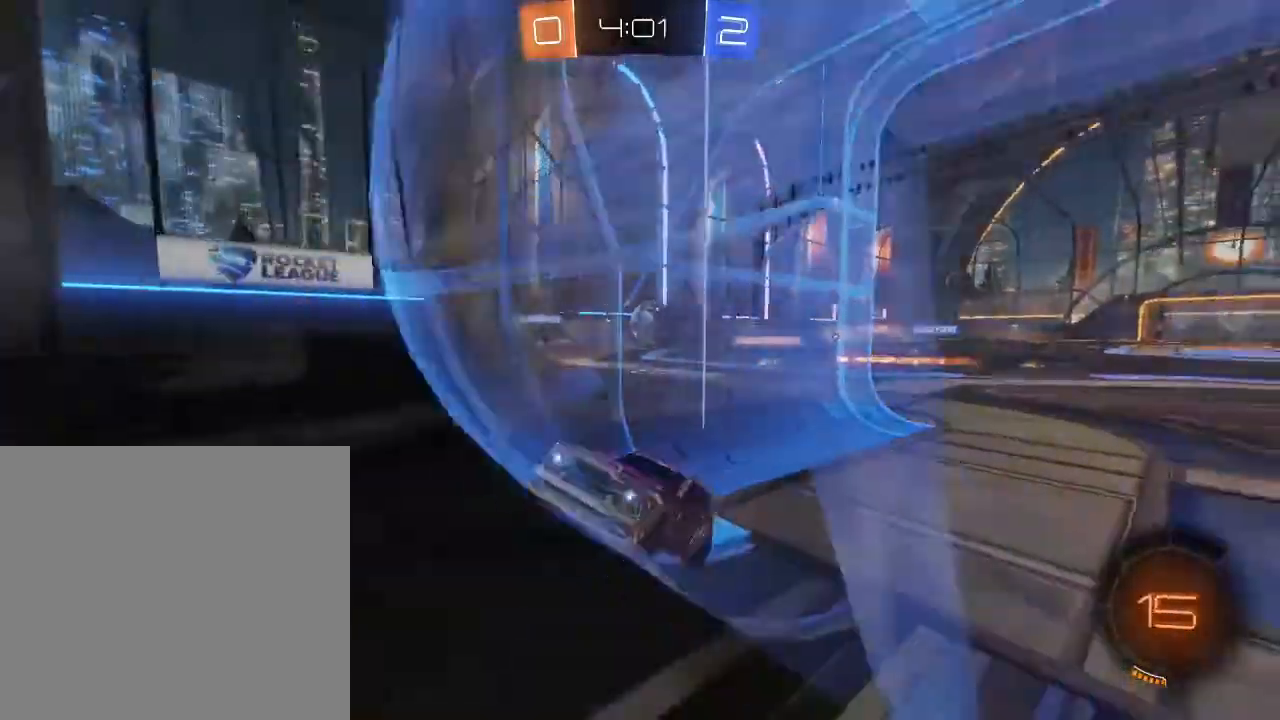
{"buttons": ["B", "R2"], "left_stick": "right", "right_stick": "center", "events": [[100, "left_stick", "center"], [200, "B", "down"], [433, "left_stick", "right"]]}
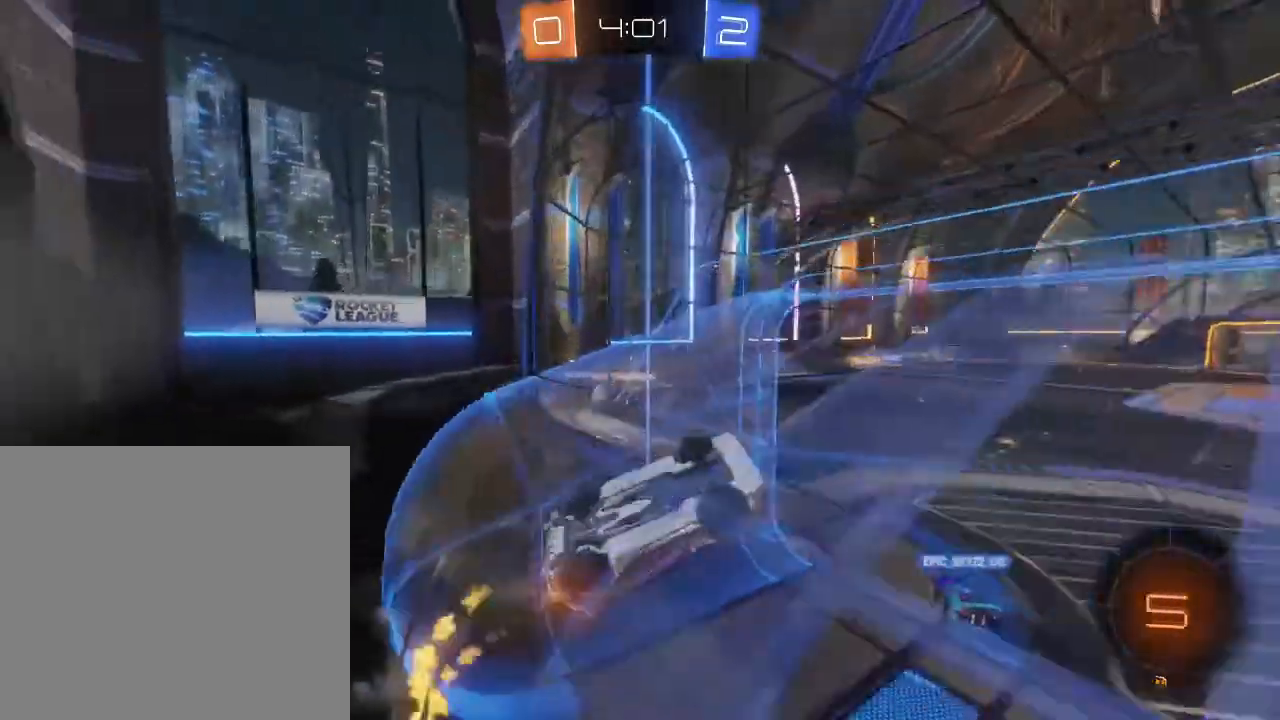
{"buttons": ["L2", "R2"], "left_stick": "down-left", "right_stick": "center", "events": [[133, "A", "down"], [167, "L2", "down"], [200, "left_stick", "down-left"], [300, "A", "up"], [500, "B", "up"]]}
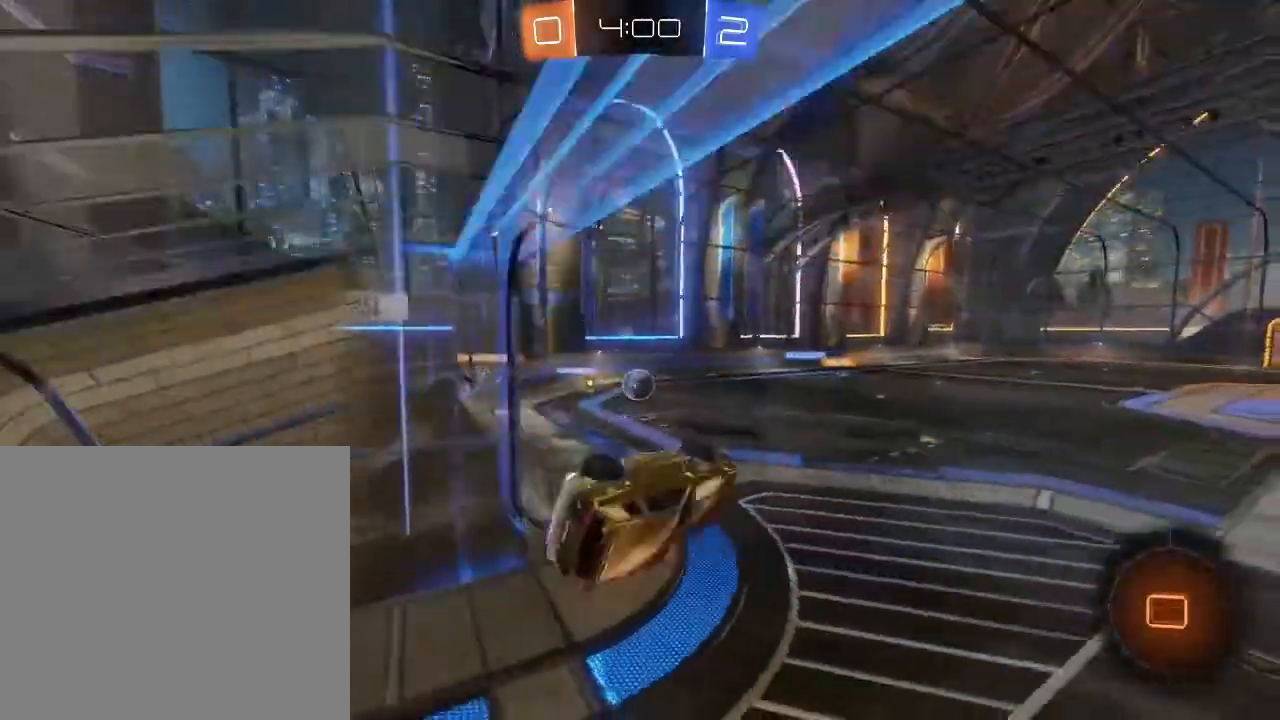
{"buttons": ["R2"], "left_stick": "up-left", "right_stick": "center", "events": [[200, "L2", "up"], [267, "left_stick", "down"], [400, "left_stick", "center"], [467, "left_stick", "up-left"]]}
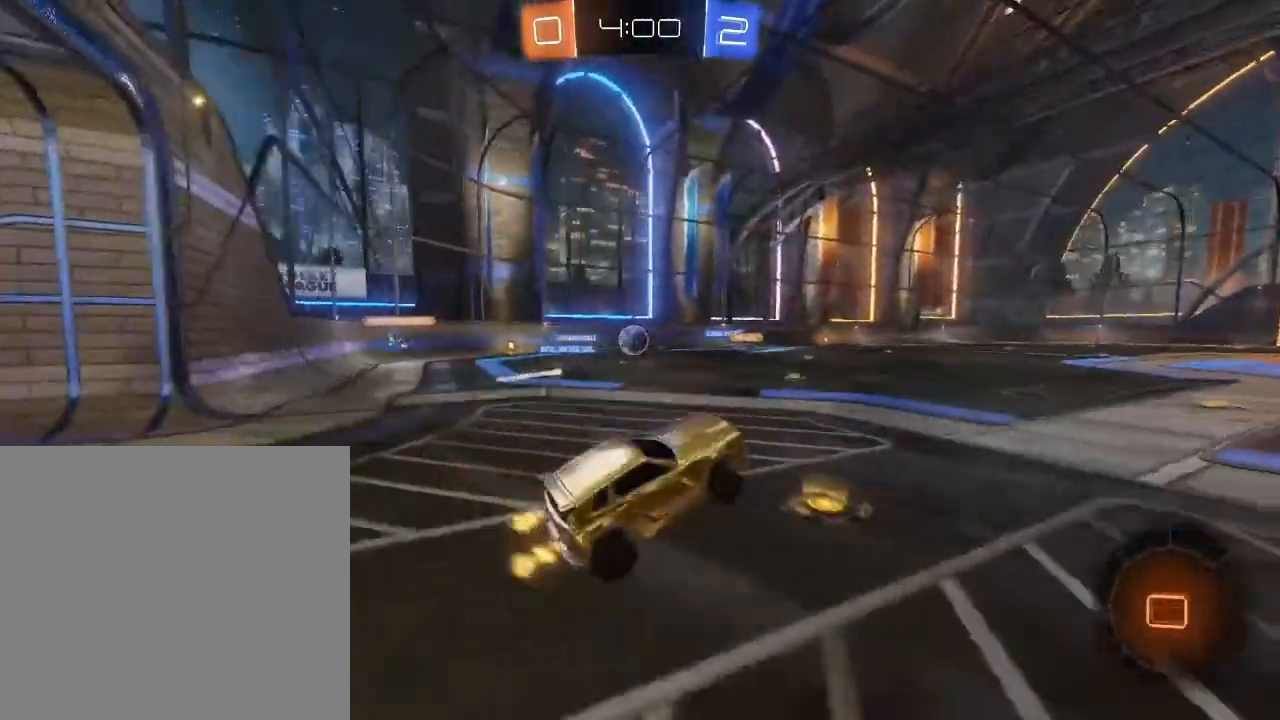
{"buttons": ["A", "R2"], "left_stick": "right", "right_stick": "center", "events": [[67, "A", "down"], [167, "A", "up"], [167, "left_stick", "left"], [367, "A", "down"], [367, "left_stick", "right"], [433, "A", "up"], [500, "A", "down"]]}
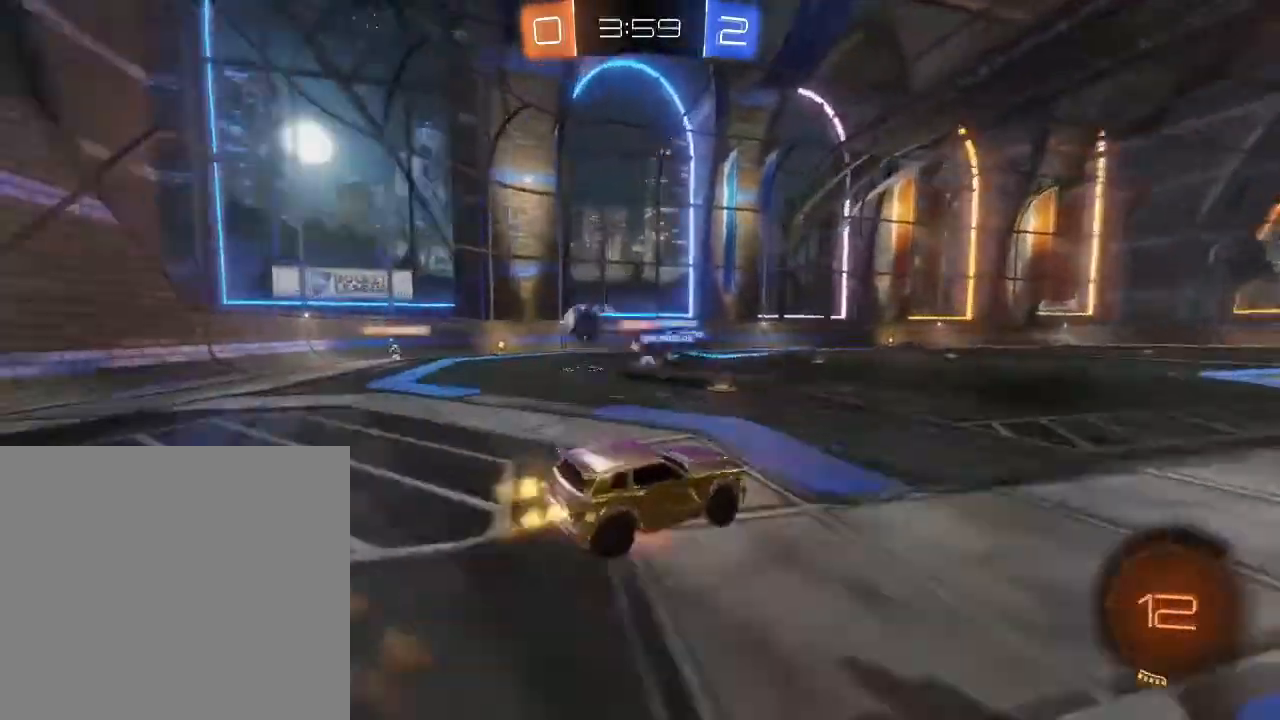
{"buttons": ["R2"], "left_stick": "right", "right_stick": "center", "events": [[100, "A", "up"], [133, "L2", "down"], [267, "Y", "down"], [367, "L2", "up"], [367, "Y", "up"]]}
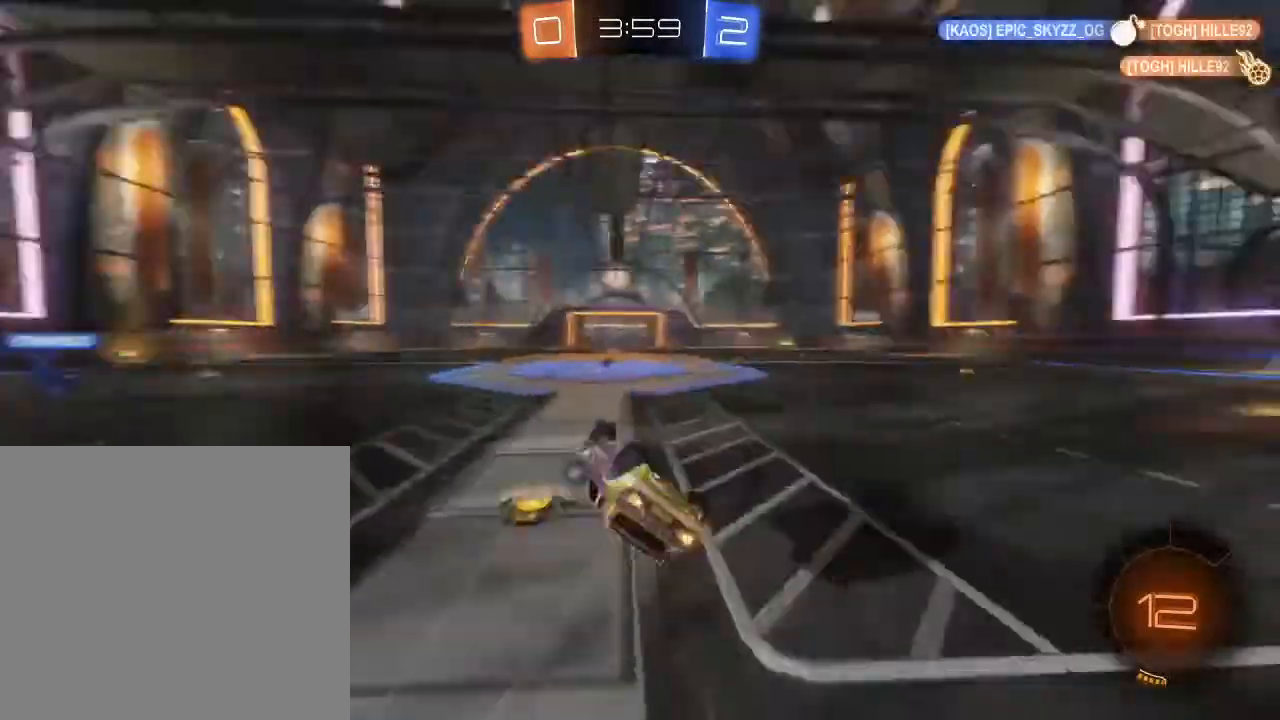
{"buttons": ["R2"], "left_stick": "left", "right_stick": "center", "events": [[67, "left_stick", "center"], [167, "left_stick", "right"], [233, "Y", "down"], [367, "Y", "up"], [367, "left_stick", "center"], [433, "left_stick", "left"]]}
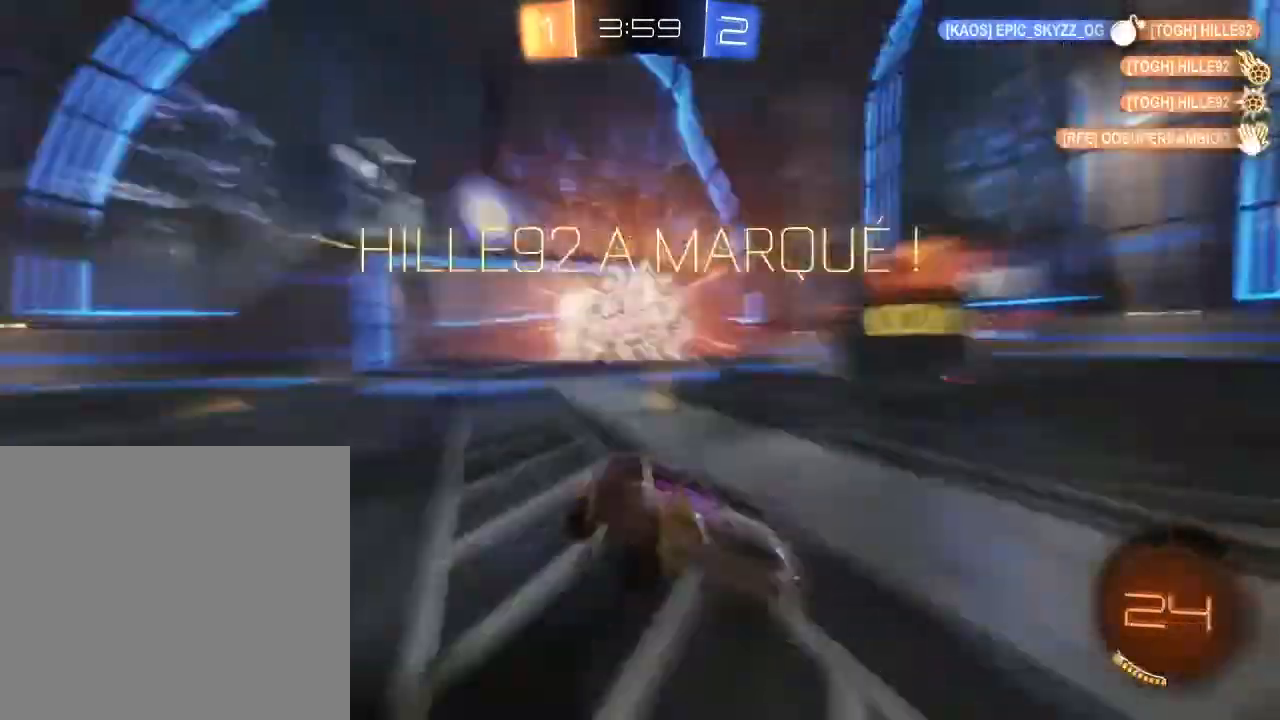
{"buttons": ["R2"], "left_stick": "down-left", "right_stick": "center", "events": [[367, "left_stick", "center"], [467, "left_stick", "down-left"]]}
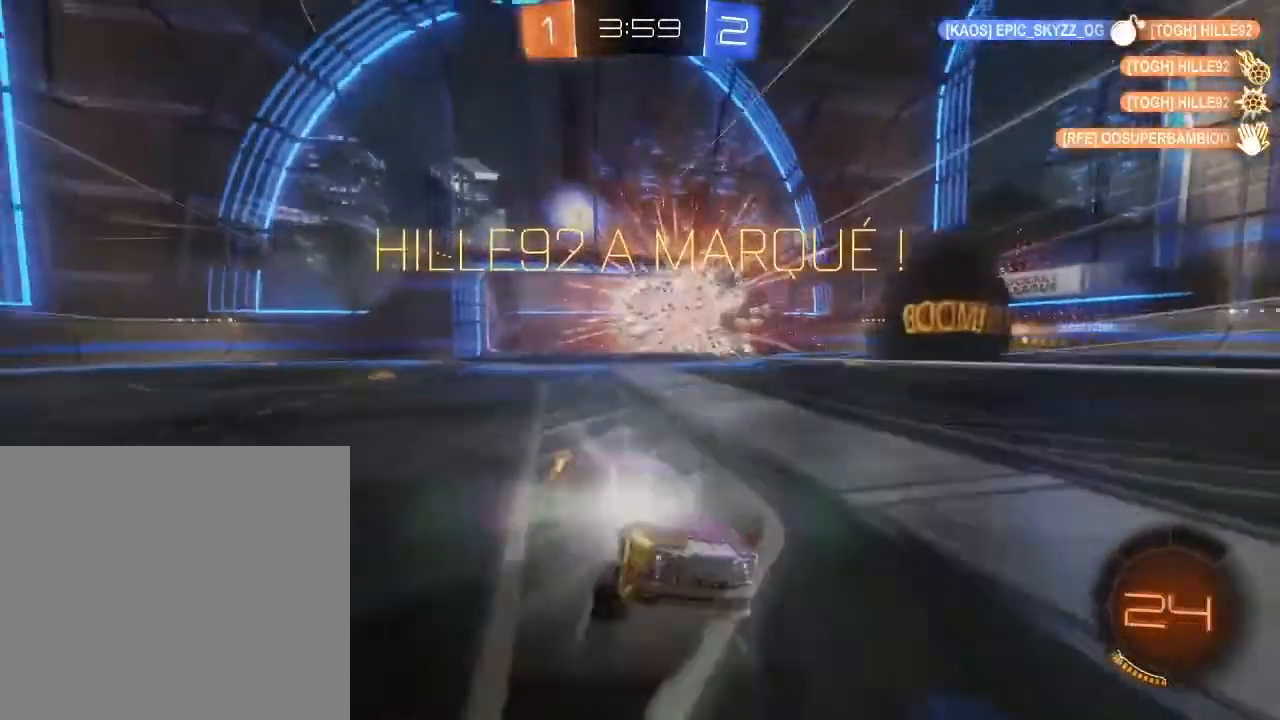
{"buttons": ["R2"], "left_stick": "down-left", "right_stick": "center", "events": [[133, "left_stick", "center"], [467, "left_stick", "down-left"]]}
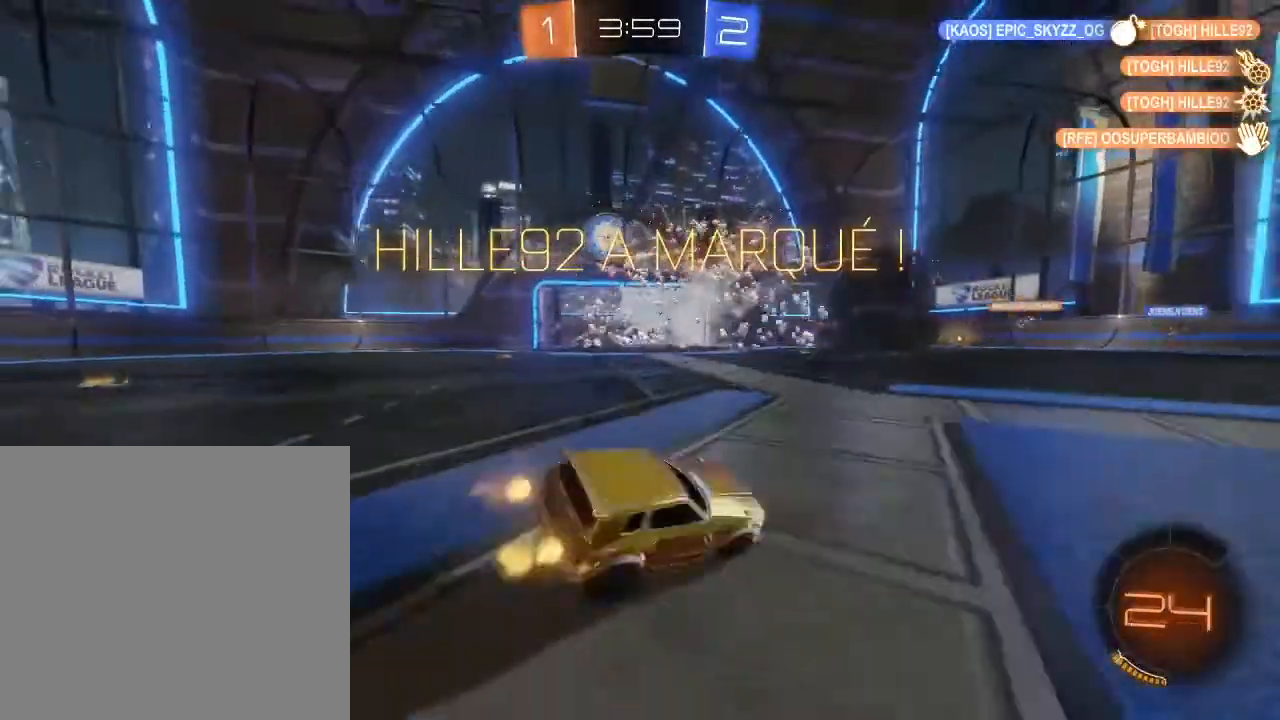
{"buttons": ["A", "L2"], "left_stick": "center", "right_stick": "center", "events": [[100, "R2", "up"], [200, "L2", "down"], [233, "left_stick", "center"], [367, "A", "down"]]}
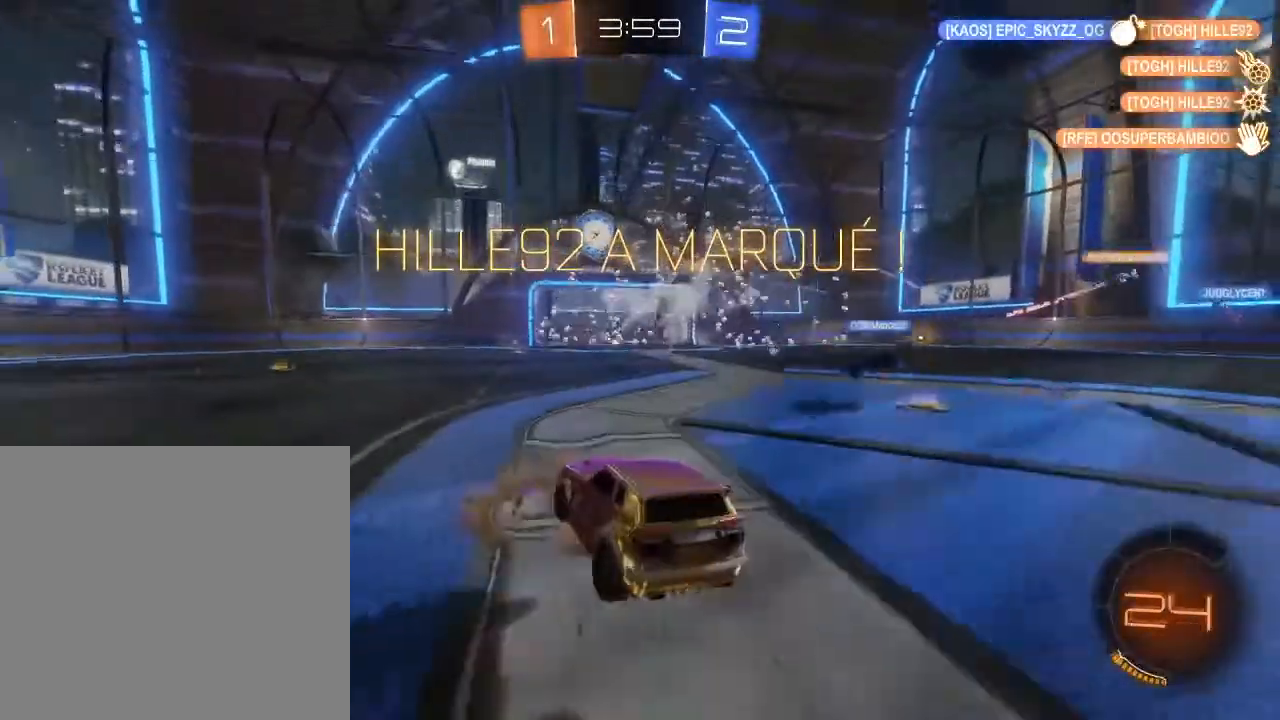
{"buttons": ["B", "L2", "R2"], "left_stick": "down-left", "right_stick": "center", "events": [[33, "A", "up"], [33, "L2", "up"], [33, "left_stick", "down-right"], [100, "R2", "down"], [233, "B", "down"], [233, "Y", "down"], [300, "Y", "up"], [400, "L2", "down"], [433, "left_stick", "down-left"]]}
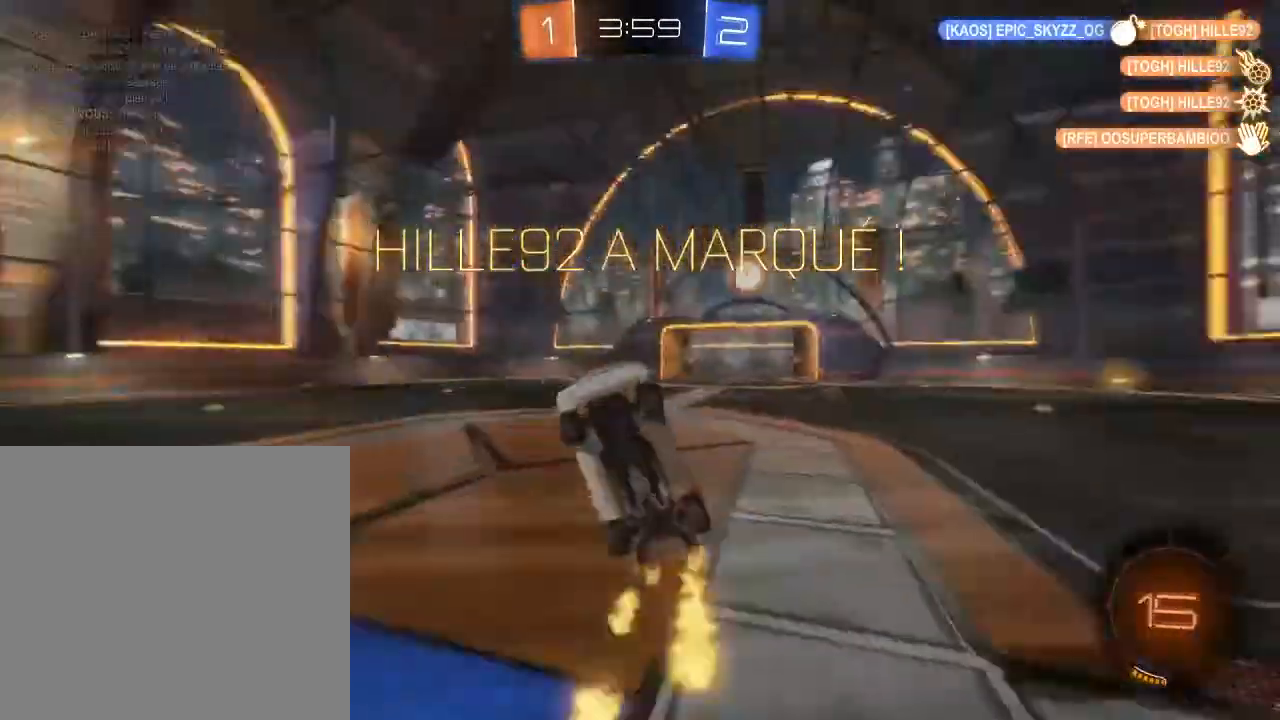
{"buttons": [], "left_stick": "up", "right_stick": "center", "events": [[100, "left_stick", "left"], [400, "B", "up"], [433, "left_stick", "up"], [467, "R2", "up"], [500, "L2", "up"]]}
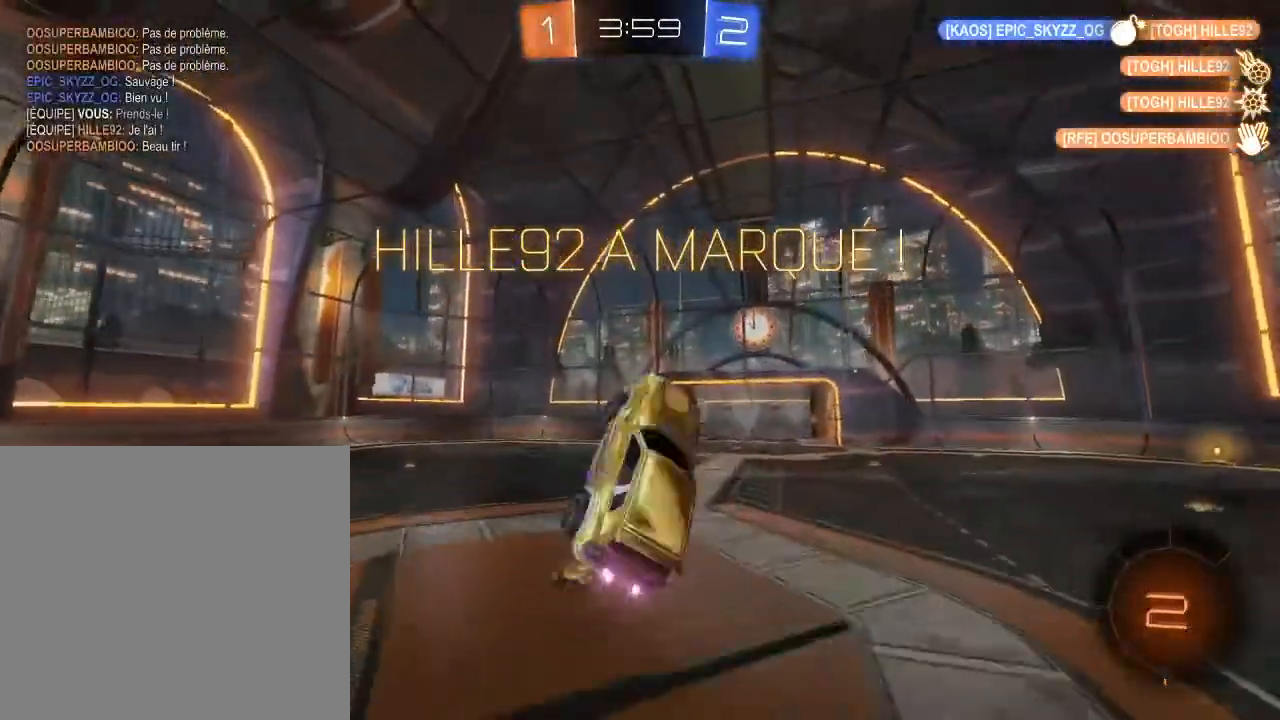
{"buttons": [], "left_stick": "center", "right_stick": "center", "events": [[100, "A", "down"], [267, "A", "up"], [500, "left_stick", "center"]]}
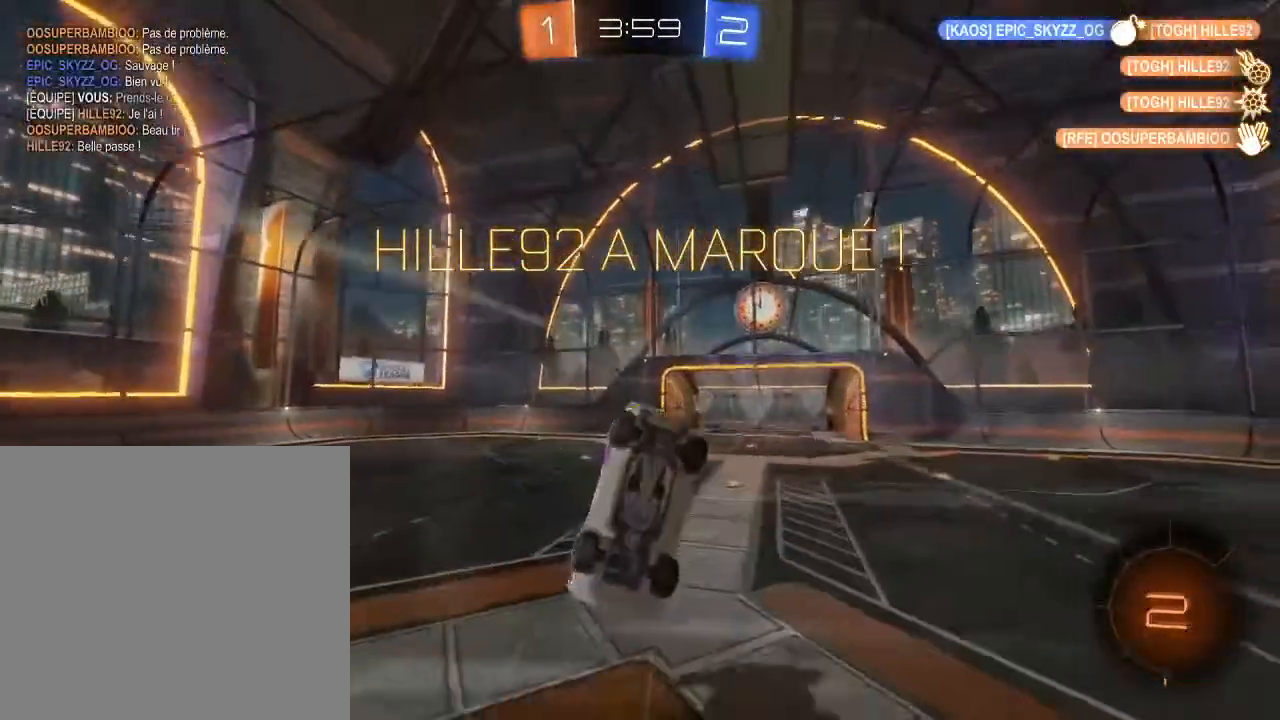
{"buttons": [], "left_stick": "up", "right_stick": "center", "events": [[333, "left_stick", "up"]]}
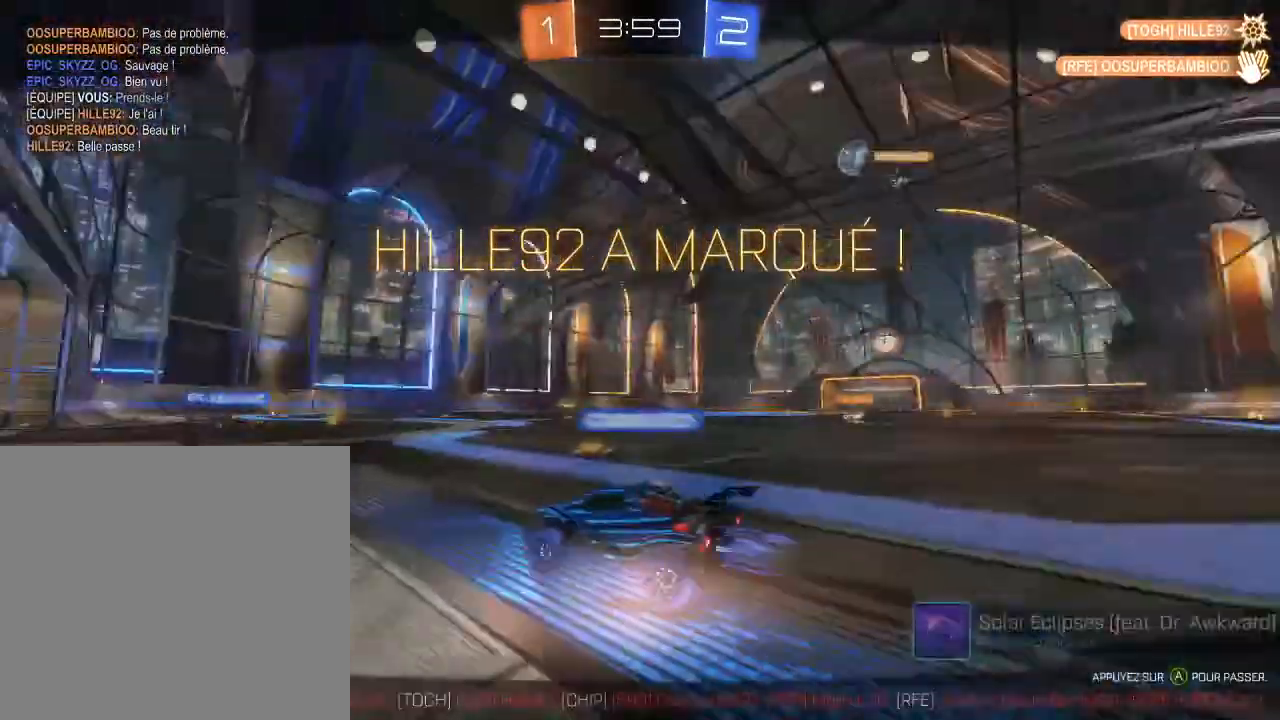
{"buttons": [], "left_stick": "center", "right_stick": "center", "events": [[333, "A", "down"], [333, "left_stick", "center"], [467, "A", "up"]]}
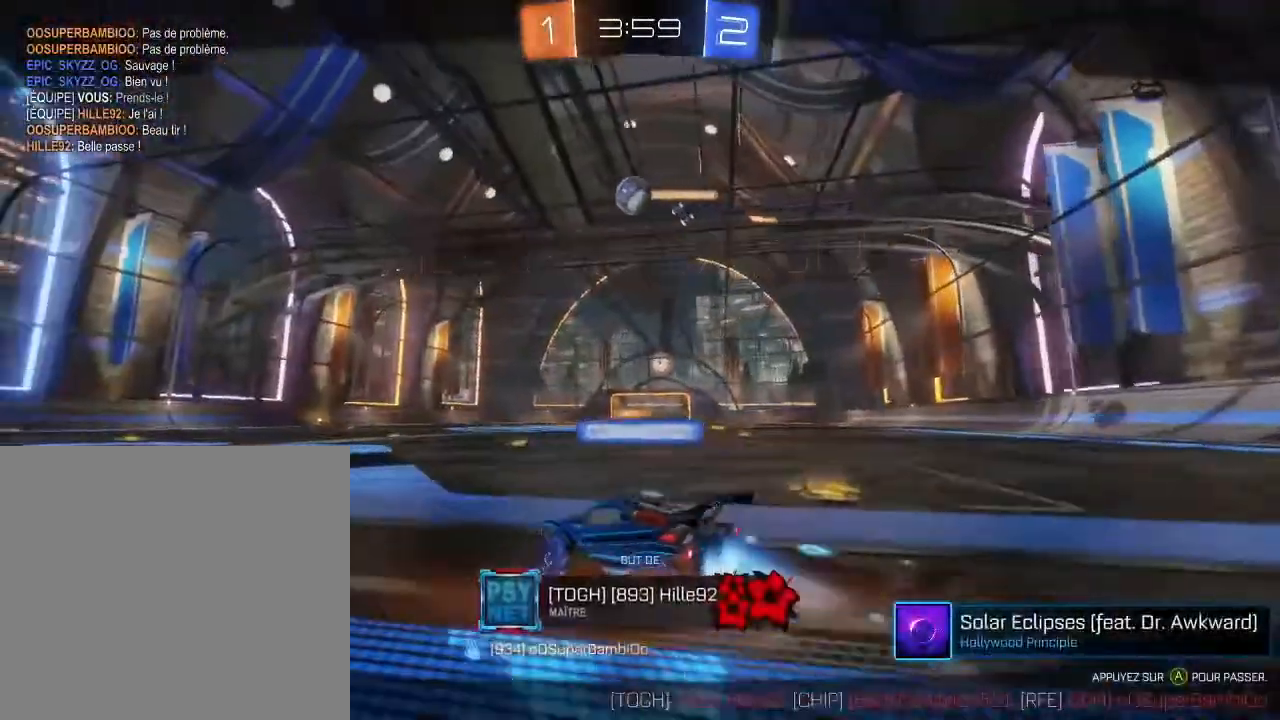
{"buttons": ["DPAD_UP"], "left_stick": "center", "right_stick": "center", "events": [[267, "DPAD_LEFT", "down"], [367, "DPAD_LEFT", "up"], [467, "DPAD_UP", "down"]]}
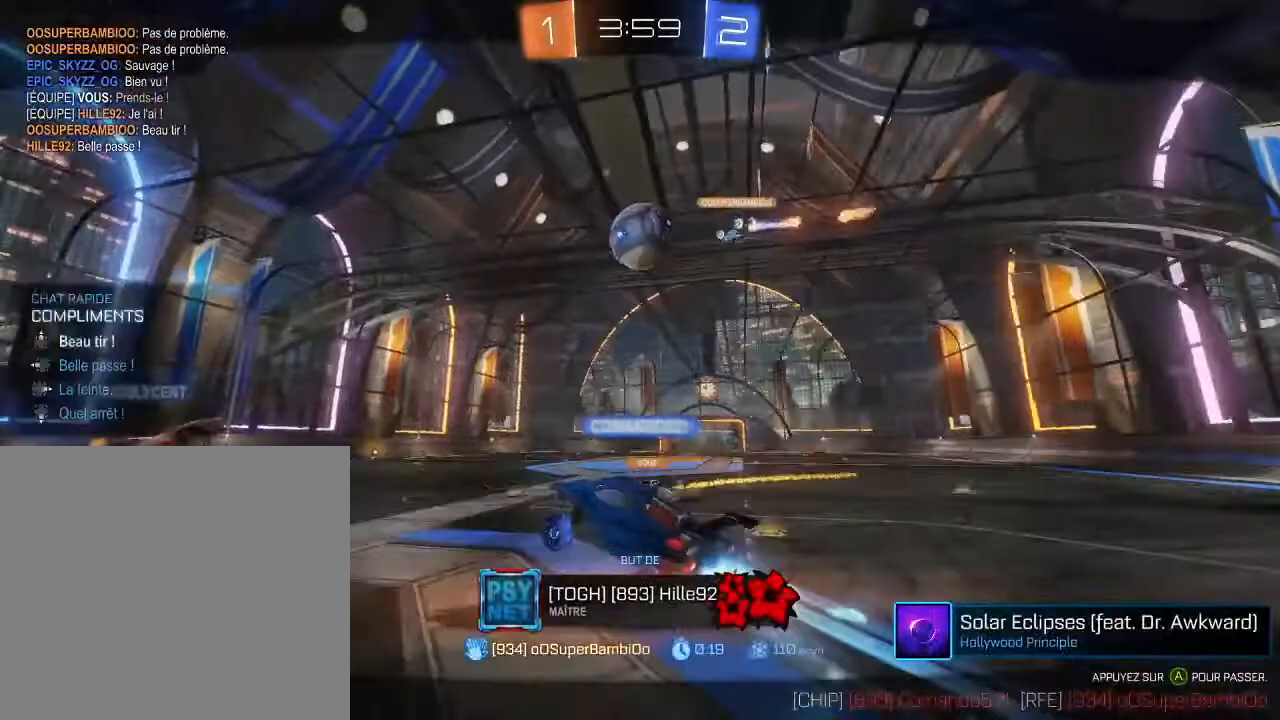
{"buttons": [], "left_stick": "center", "right_stick": "center", "events": [[67, "DPAD_UP", "up"]]}
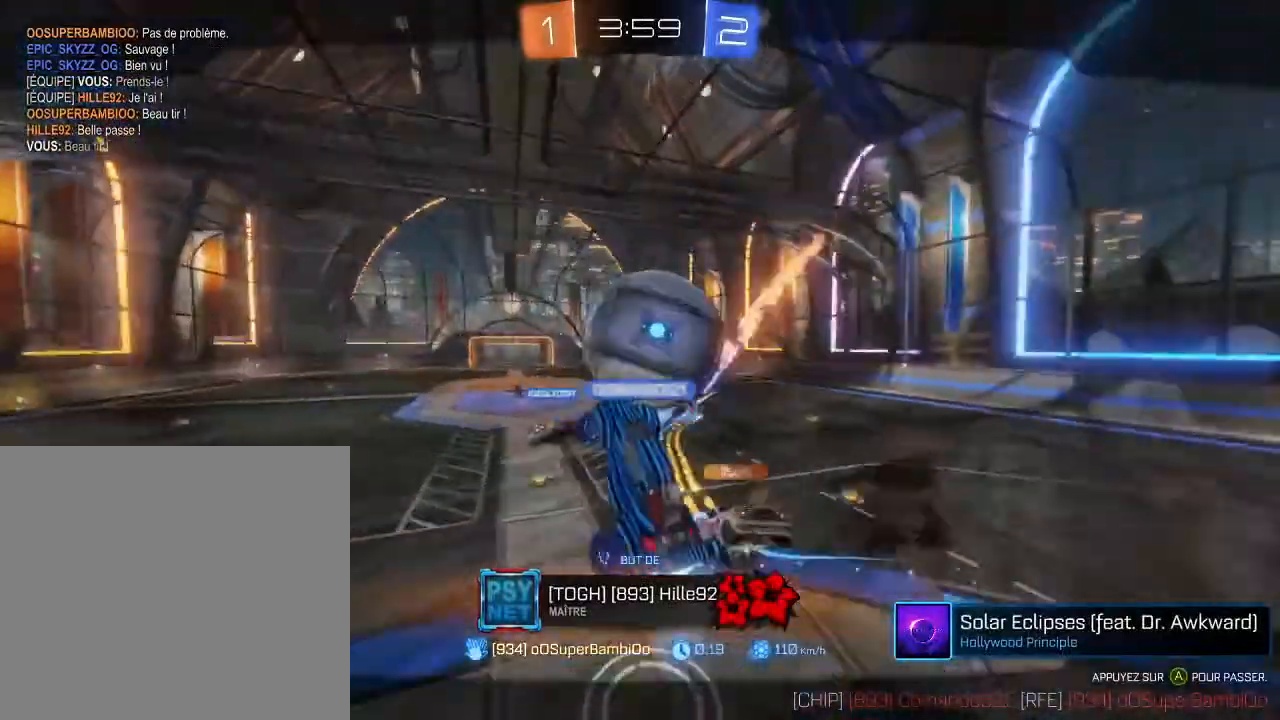
{"buttons": [], "left_stick": "center", "right_stick": "center", "events": []}
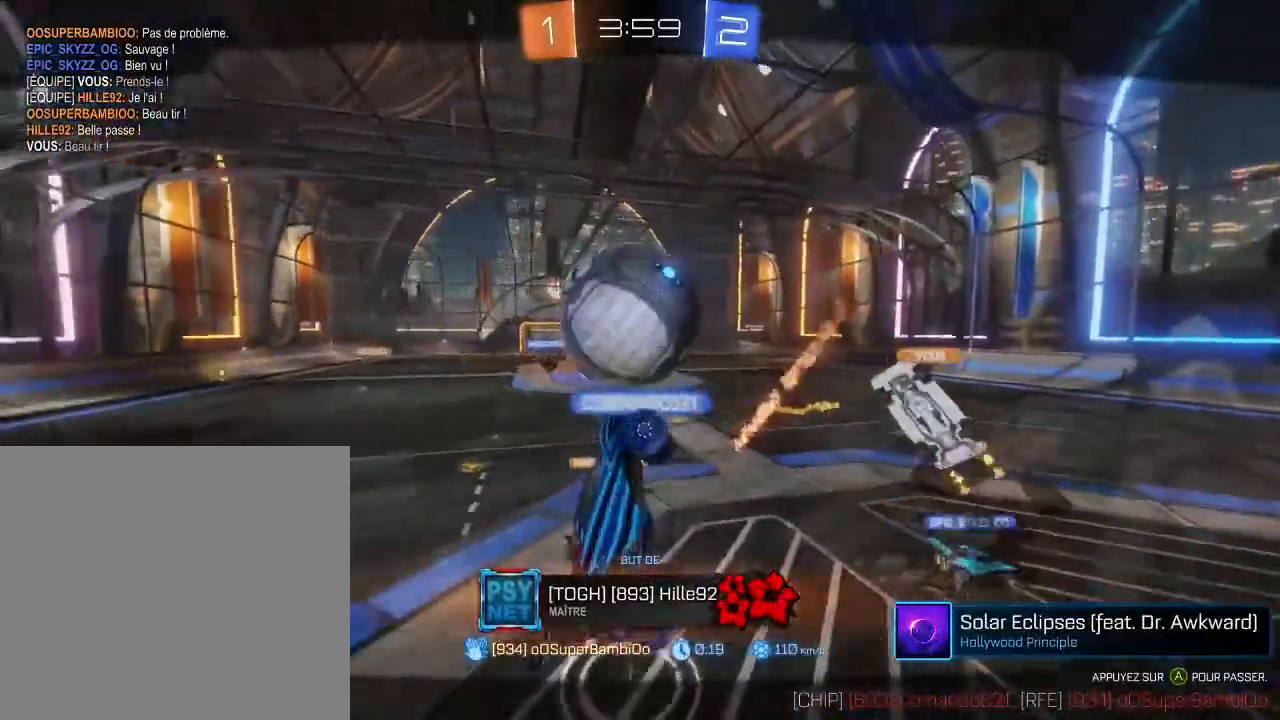
{"buttons": [], "left_stick": "center", "right_stick": "center", "events": []}
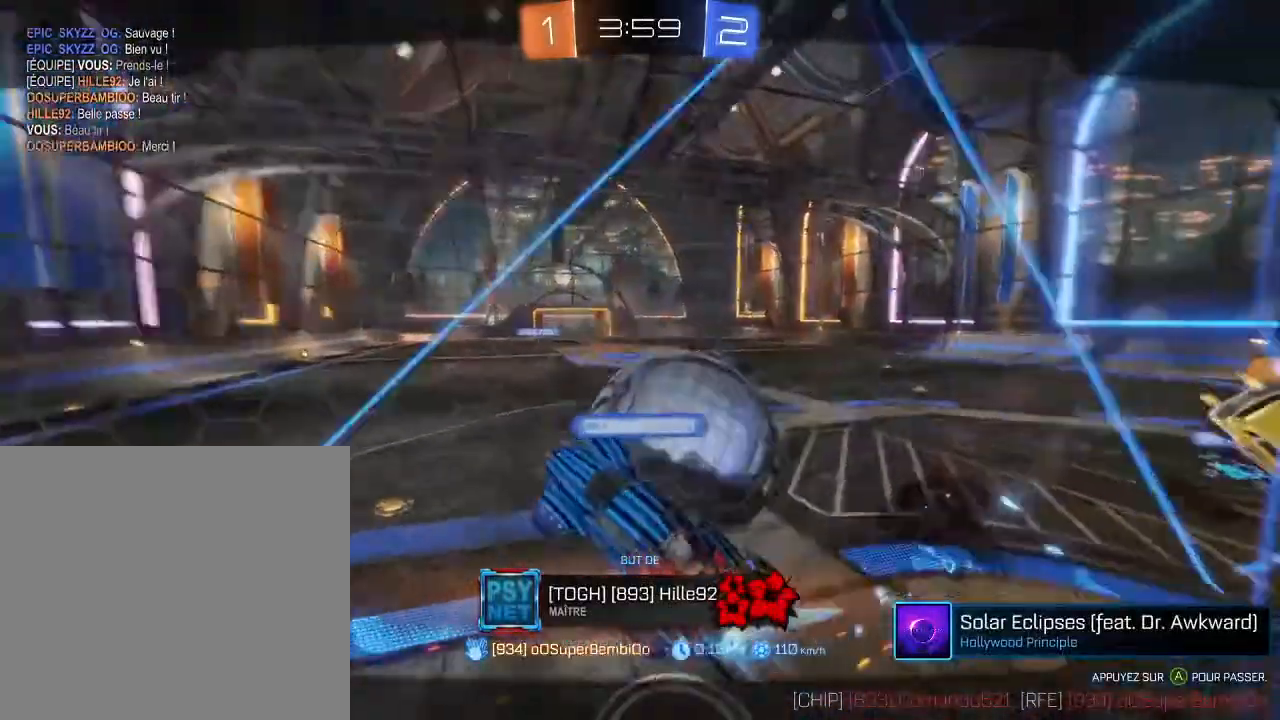
{"buttons": [], "left_stick": "center", "right_stick": "center", "events": []}
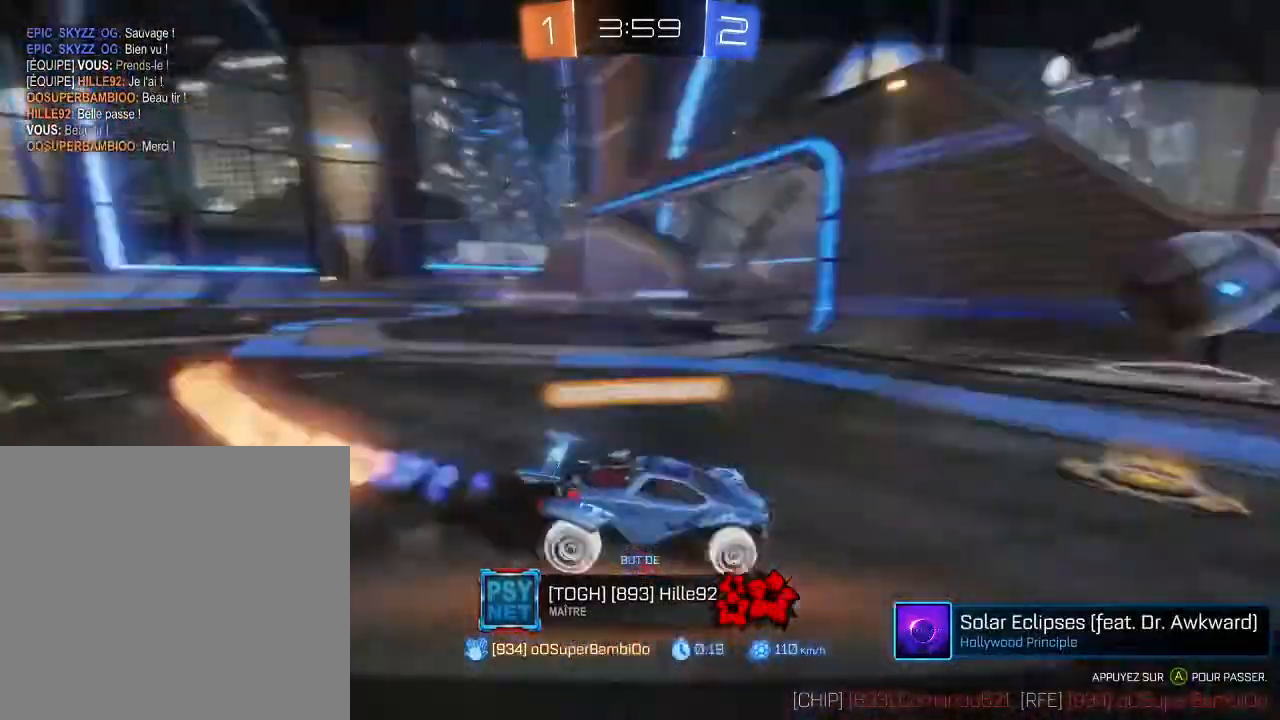
{"buttons": [], "left_stick": "center", "right_stick": "center", "events": []}
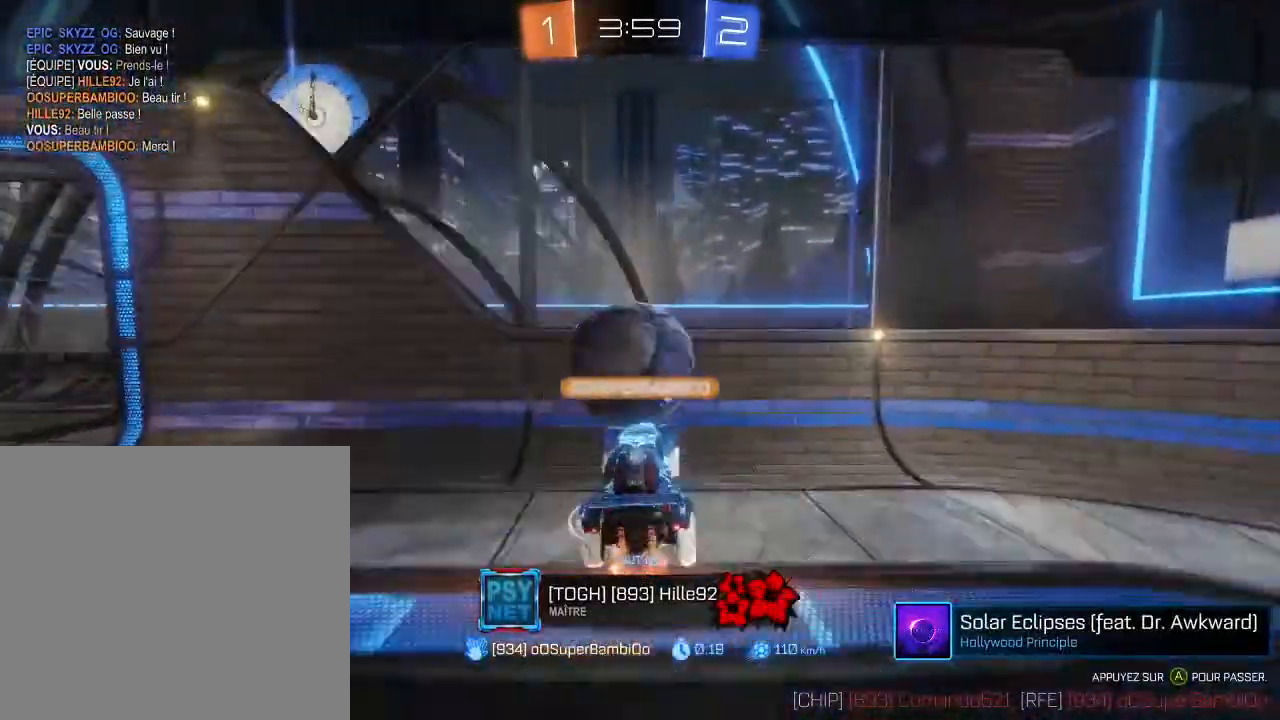
{"buttons": ["A"], "left_stick": "center", "right_stick": "center", "events": [[367, "A", "down"]]}
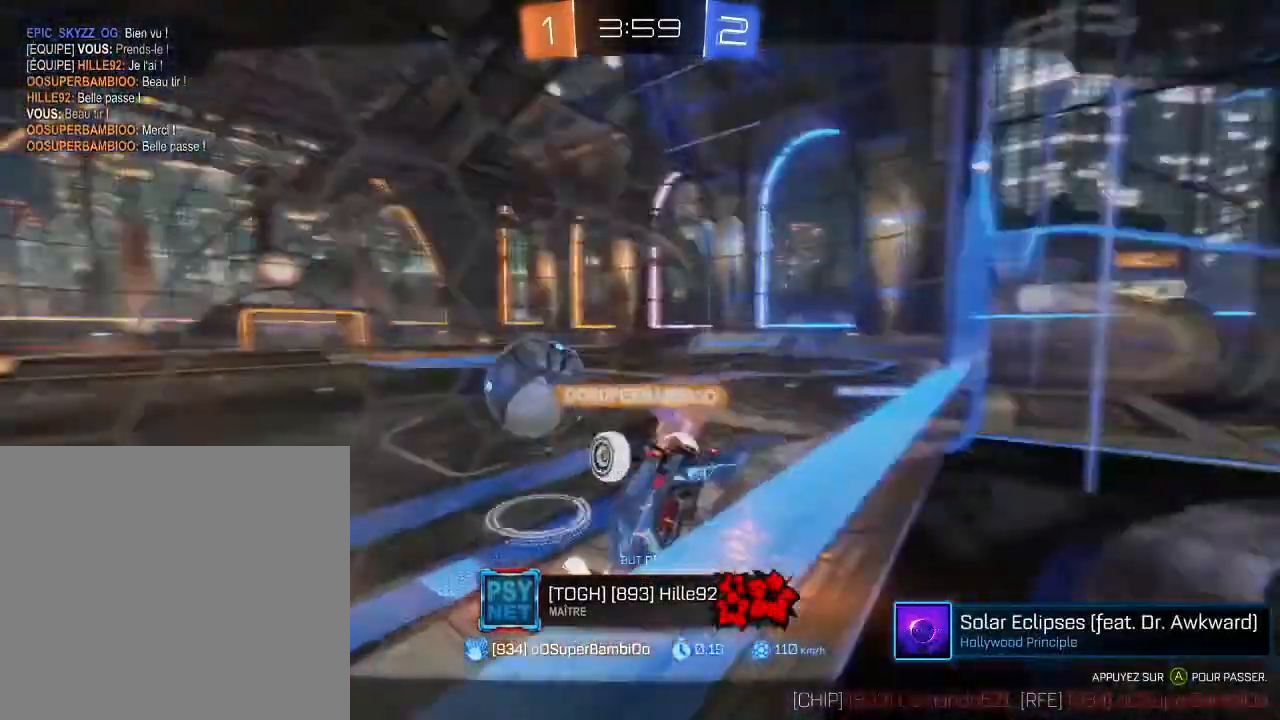
{"buttons": [], "left_stick": "center", "right_stick": "center", "events": [[67, "A", "up"]]}
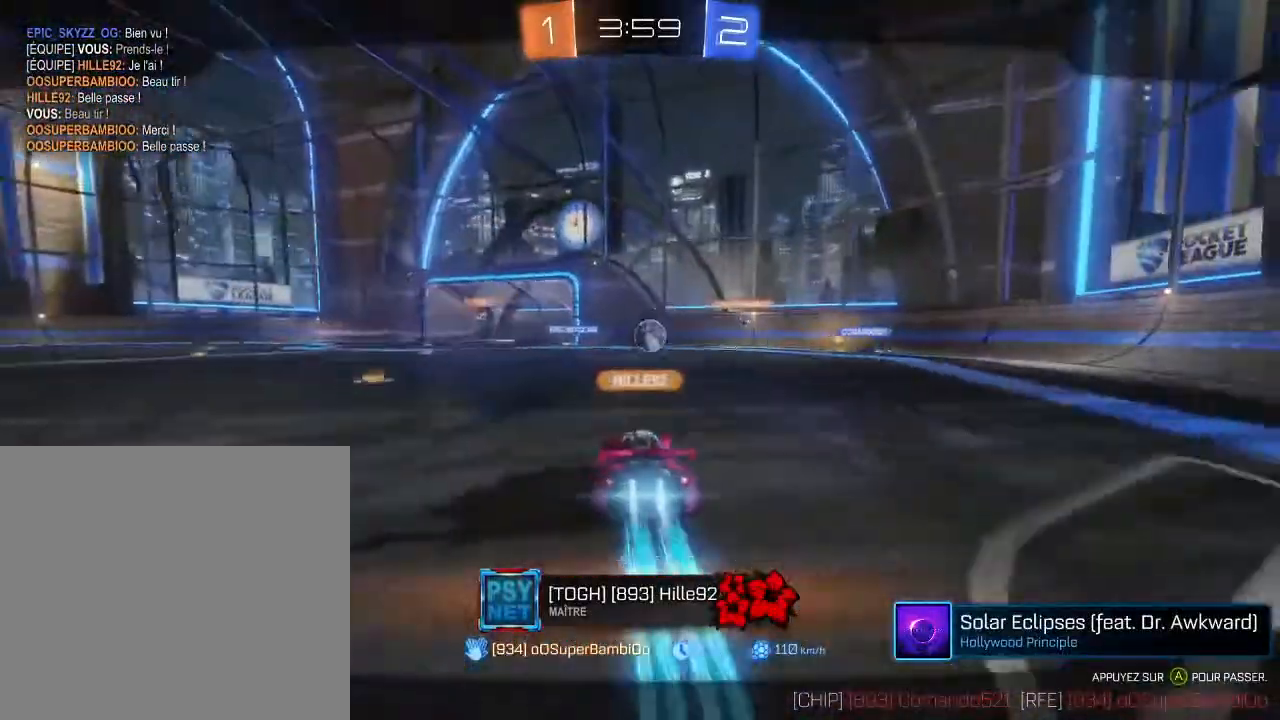
{"buttons": [], "left_stick": "center", "right_stick": "center", "events": []}
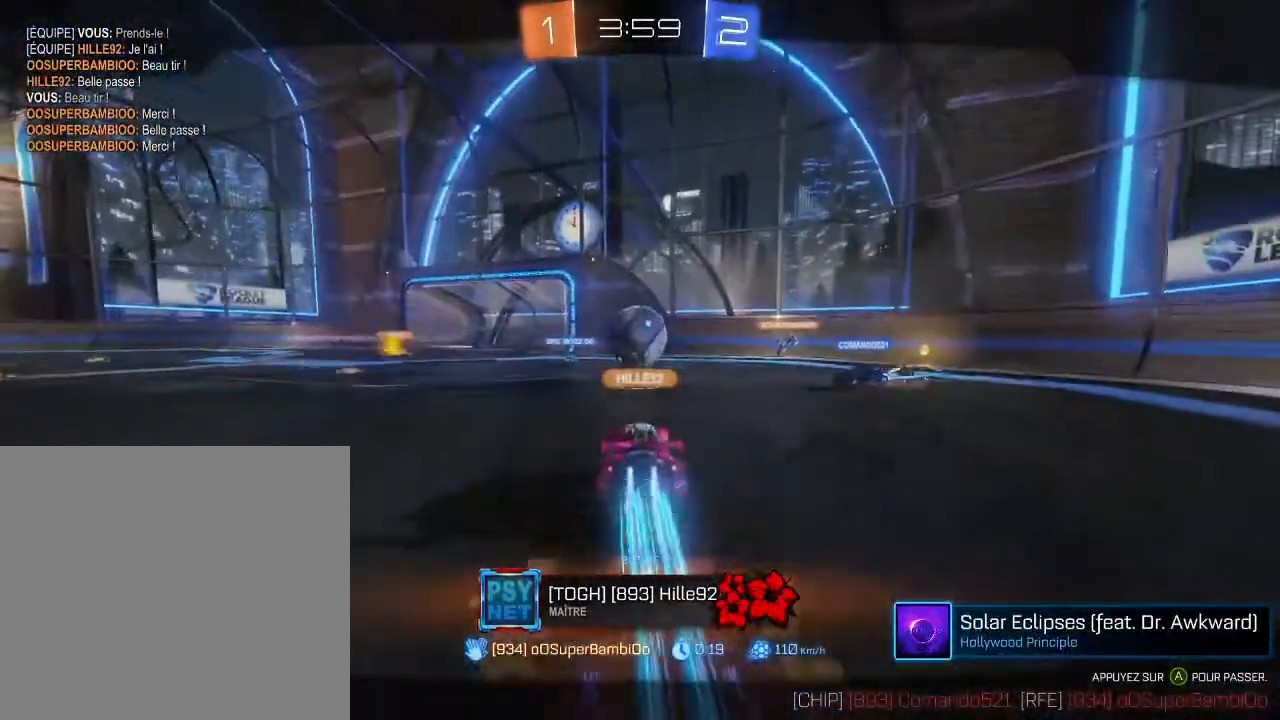
{"buttons": [], "left_stick": "center", "right_stick": "center", "events": []}
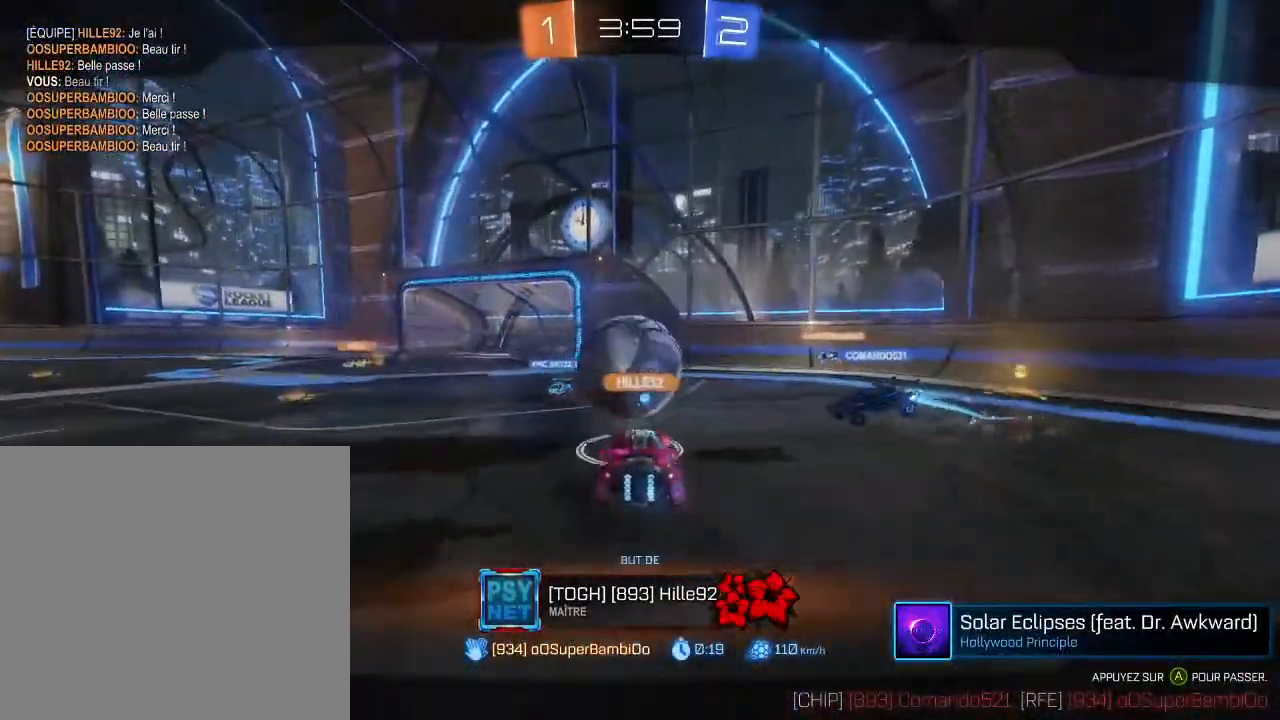
{"buttons": [], "left_stick": "center", "right_stick": "center", "events": []}
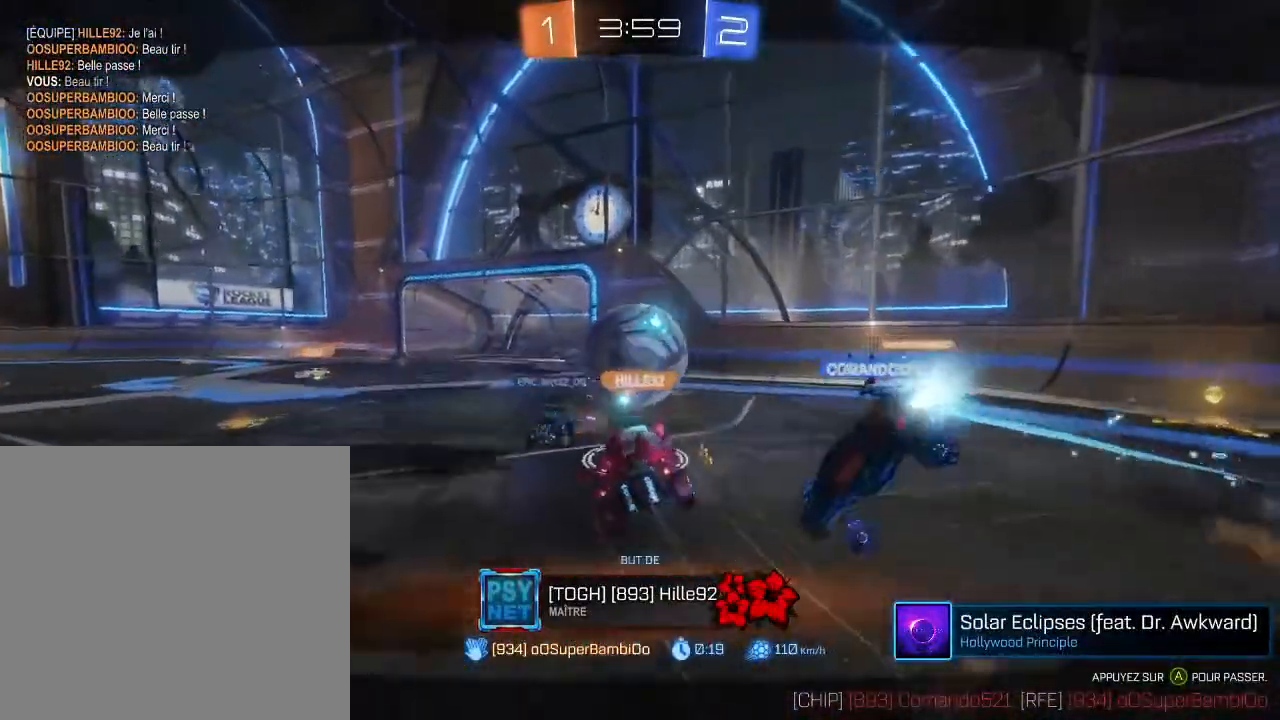
{"buttons": ["DPAD_LEFT"], "left_stick": "center", "right_stick": "center", "events": [[467, "DPAD_LEFT", "down"]]}